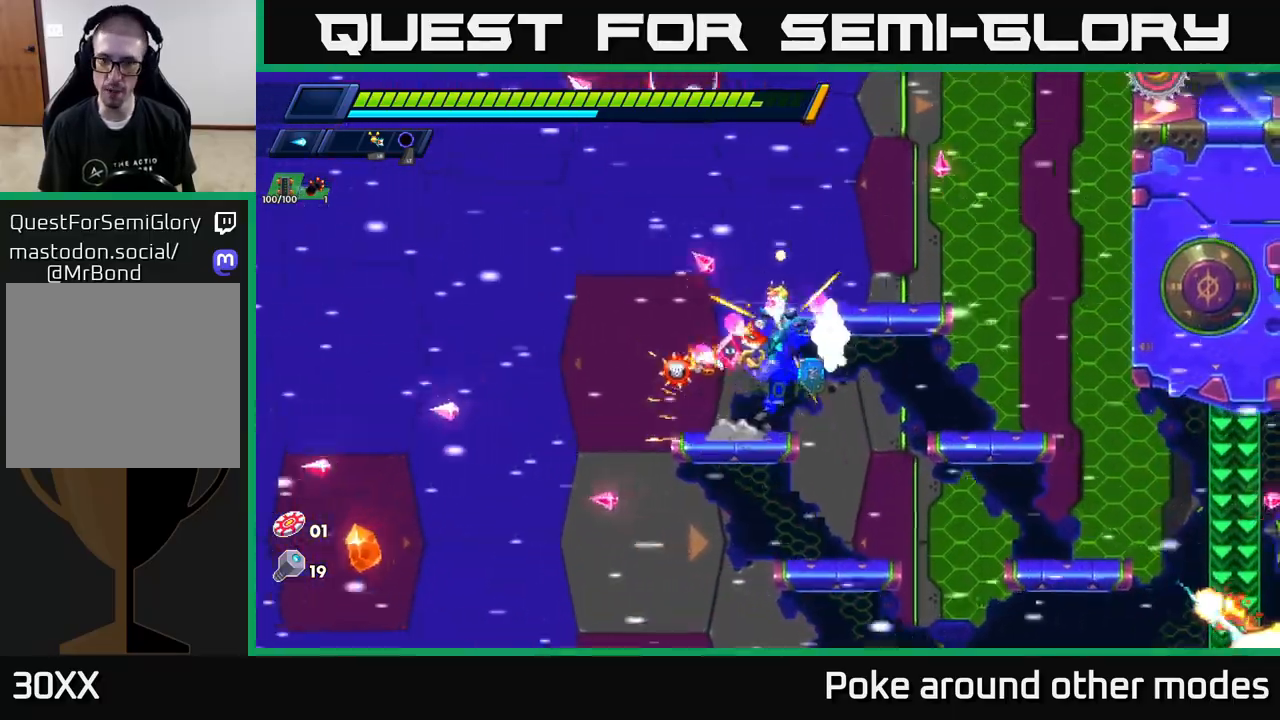
Gameplay with a controller (Xbox layout); each line is a JSON object with the inputs held at the frame after it. "events" lists button and stick changes between this image and that frame as [ms after this image, input, new state], when the widget could be followed in between.
{"buttons": ["A"], "left_stick": "center", "right_stick": "center", "events": [[100, "A", "up"], [117, "R2", "up"], [267, "left_stick", "center"], [317, "left_stick", "left"], [433, "A", "down"], [450, "left_stick", "center"]]}
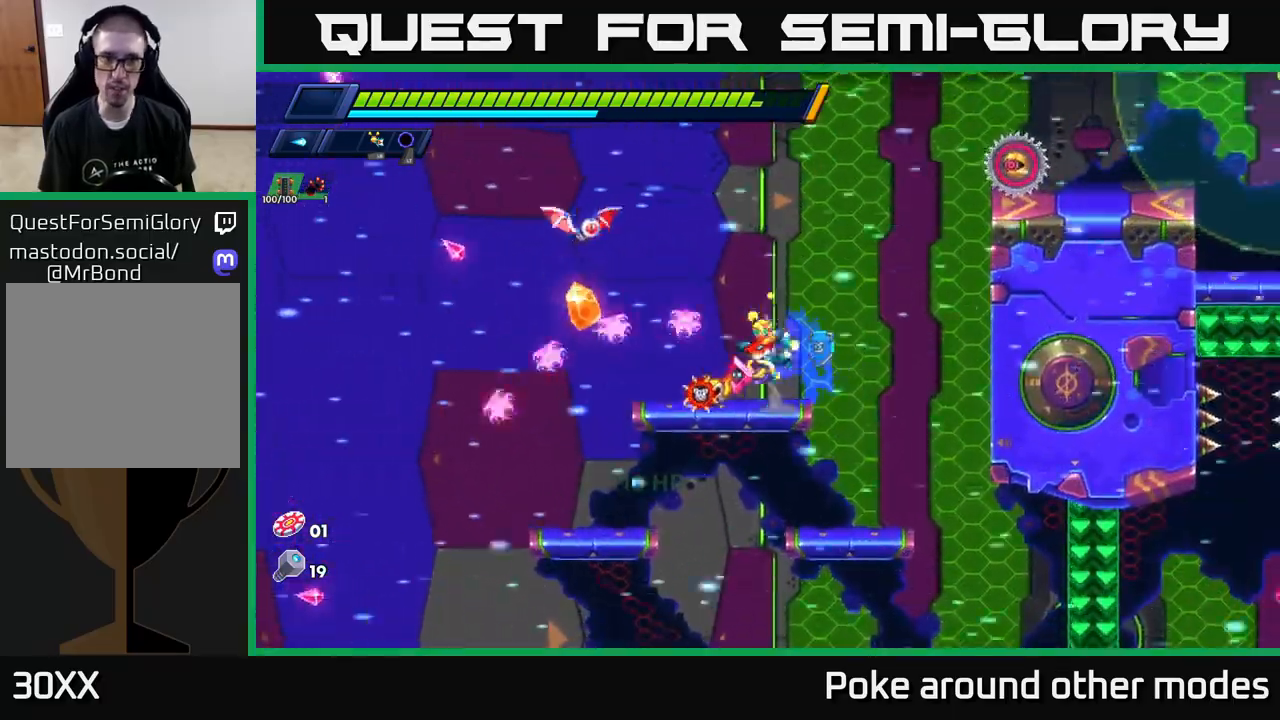
{"buttons": [], "left_stick": "center", "right_stick": "center", "events": [[83, "X", "down"], [117, "A", "up"], [150, "left_stick", "left"], [167, "X", "up"], [217, "X", "down"], [300, "X", "up"], [367, "X", "down"], [367, "left_stick", "center"], [450, "X", "up"]]}
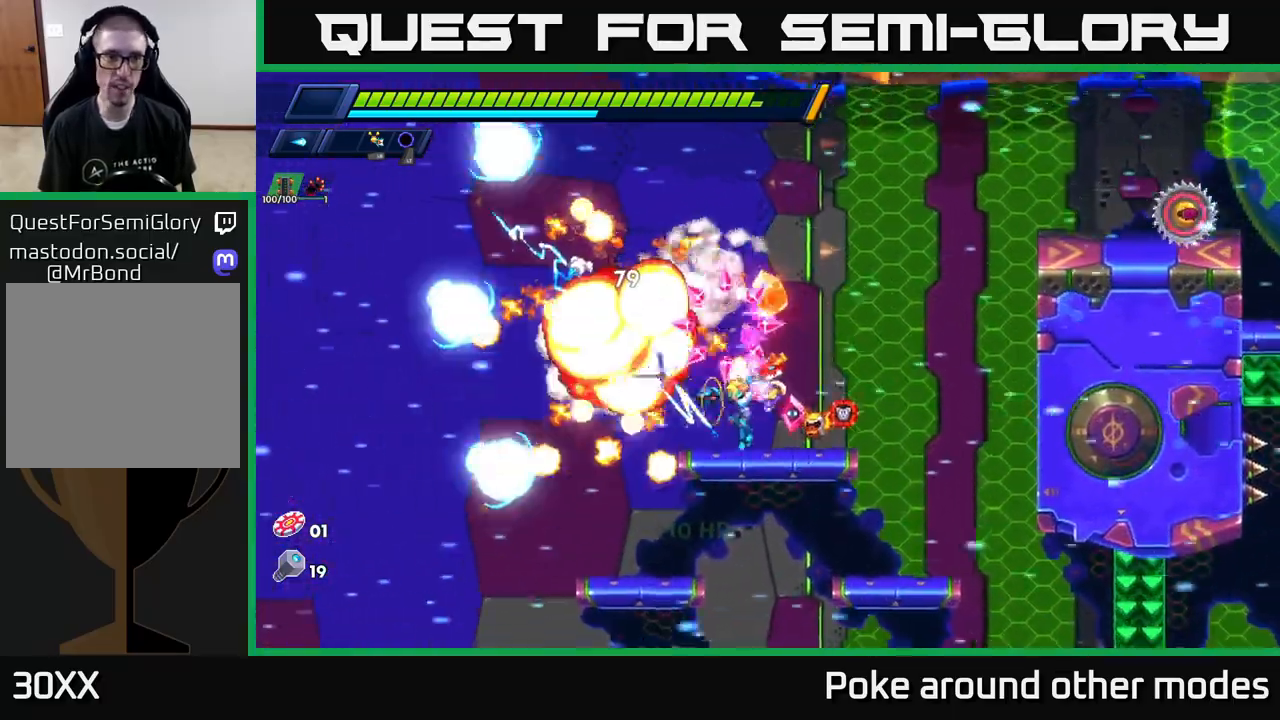
{"buttons": [], "left_stick": "center", "right_stick": "center", "events": [[100, "left_stick", "right"], [133, "A", "down"], [133, "R2", "down"], [233, "X", "down"], [300, "R2", "up"], [333, "A", "up"], [333, "X", "up"], [383, "A", "down"], [383, "X", "down"], [400, "A", "up"], [417, "left_stick", "center"], [467, "X", "up"]]}
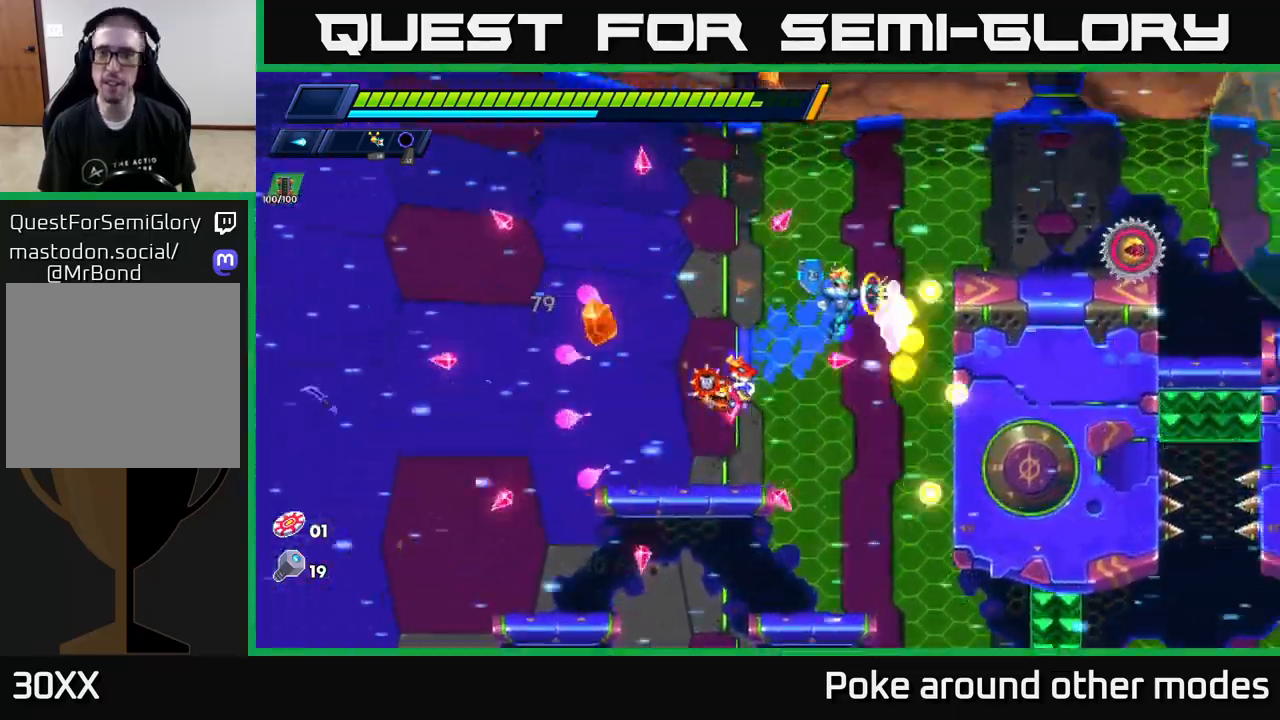
{"buttons": ["A", "R2"], "left_stick": "right", "right_stick": "center", "events": [[33, "X", "down"], [83, "left_stick", "left"], [117, "X", "up"], [383, "R2", "down"], [417, "A", "down"], [417, "left_stick", "right"]]}
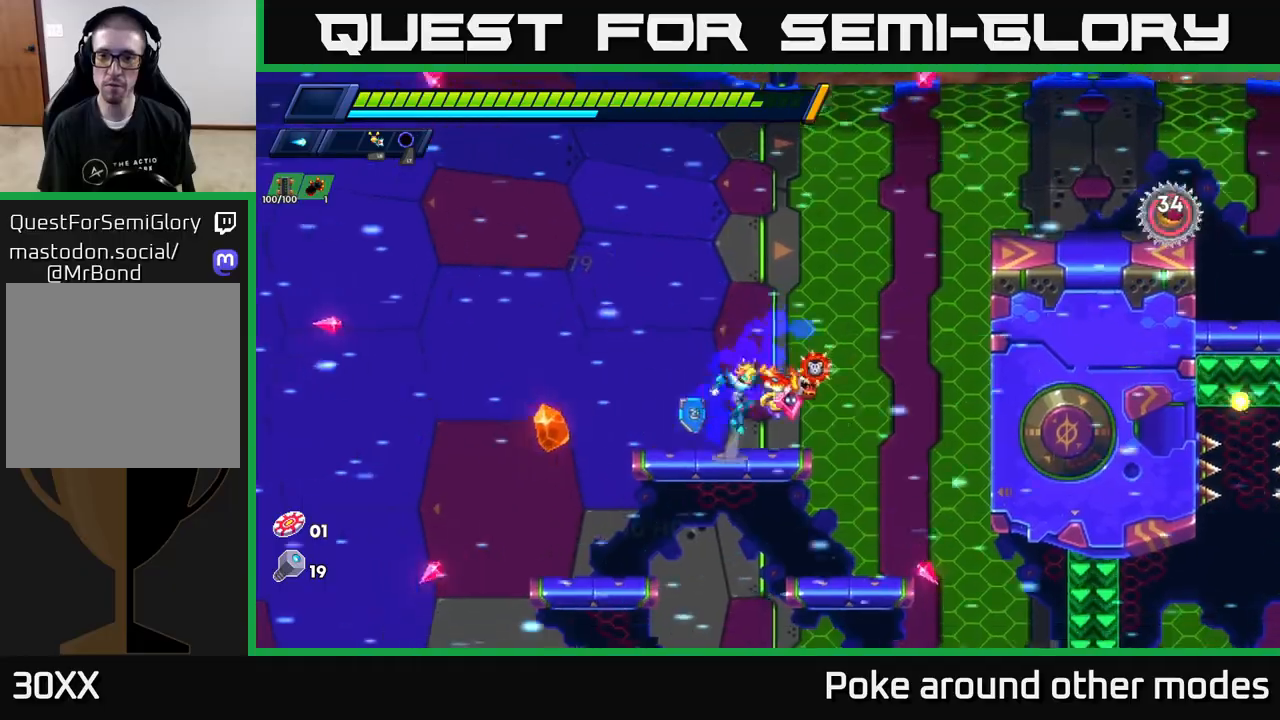
{"buttons": ["X"], "left_stick": "center", "right_stick": "center", "events": [[200, "X", "down"], [233, "A", "up"], [267, "R2", "up"], [300, "X", "up"], [367, "X", "down"], [383, "left_stick", "center"], [433, "X", "up"], [500, "X", "down"]]}
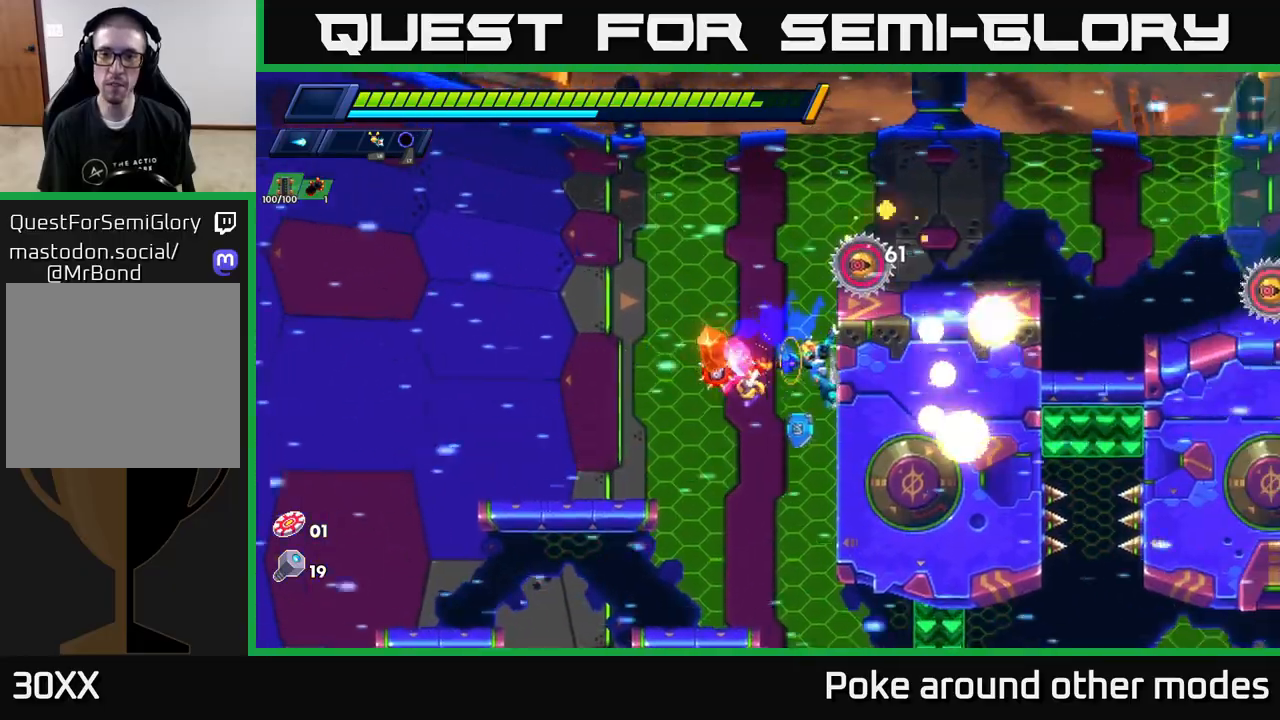
{"buttons": [], "left_stick": "right", "right_stick": "center", "events": [[33, "left_stick", "right"], [83, "X", "up"], [133, "R2", "down"], [200, "left_stick", "left"], [217, "A", "down"], [450, "left_stick", "right"], [500, "A", "up"], [500, "R2", "up"]]}
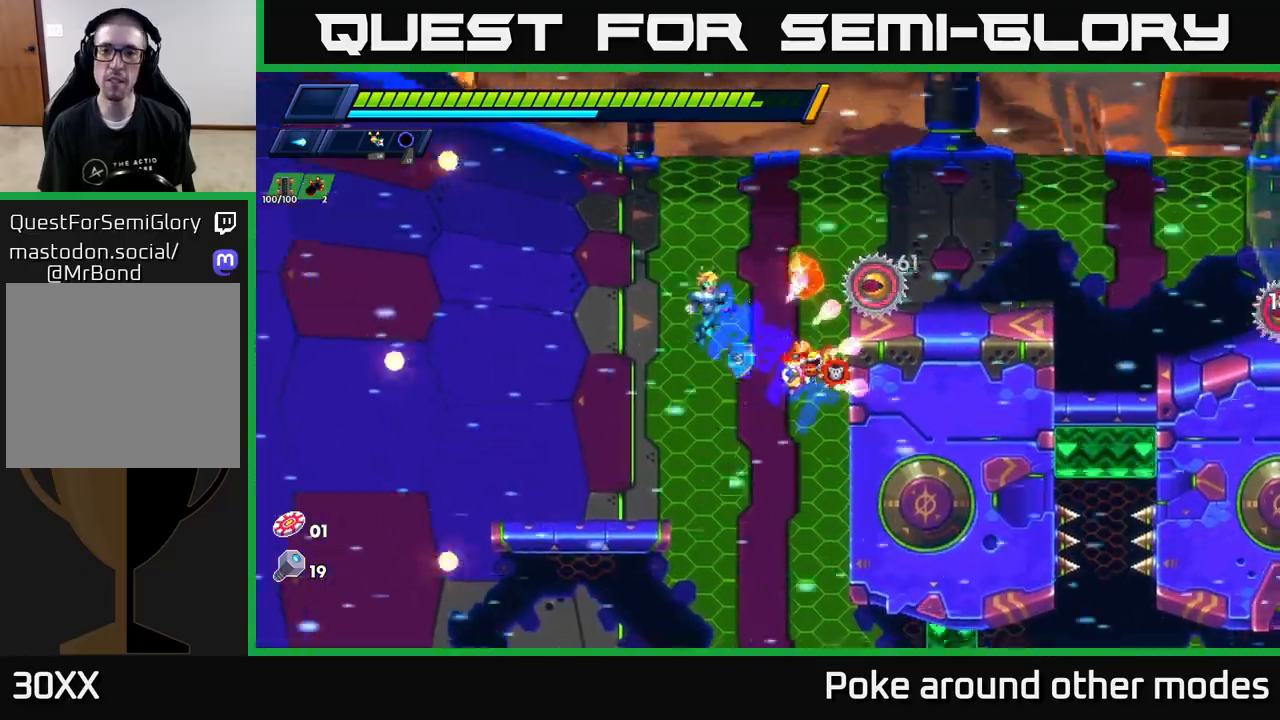
{"buttons": ["A", "R2"], "left_stick": "right", "right_stick": "center", "events": [[33, "X", "down"], [117, "X", "up"], [183, "X", "down"], [183, "left_stick", "center"], [267, "X", "up"], [333, "left_stick", "right"], [367, "A", "down"], [367, "R2", "down"]]}
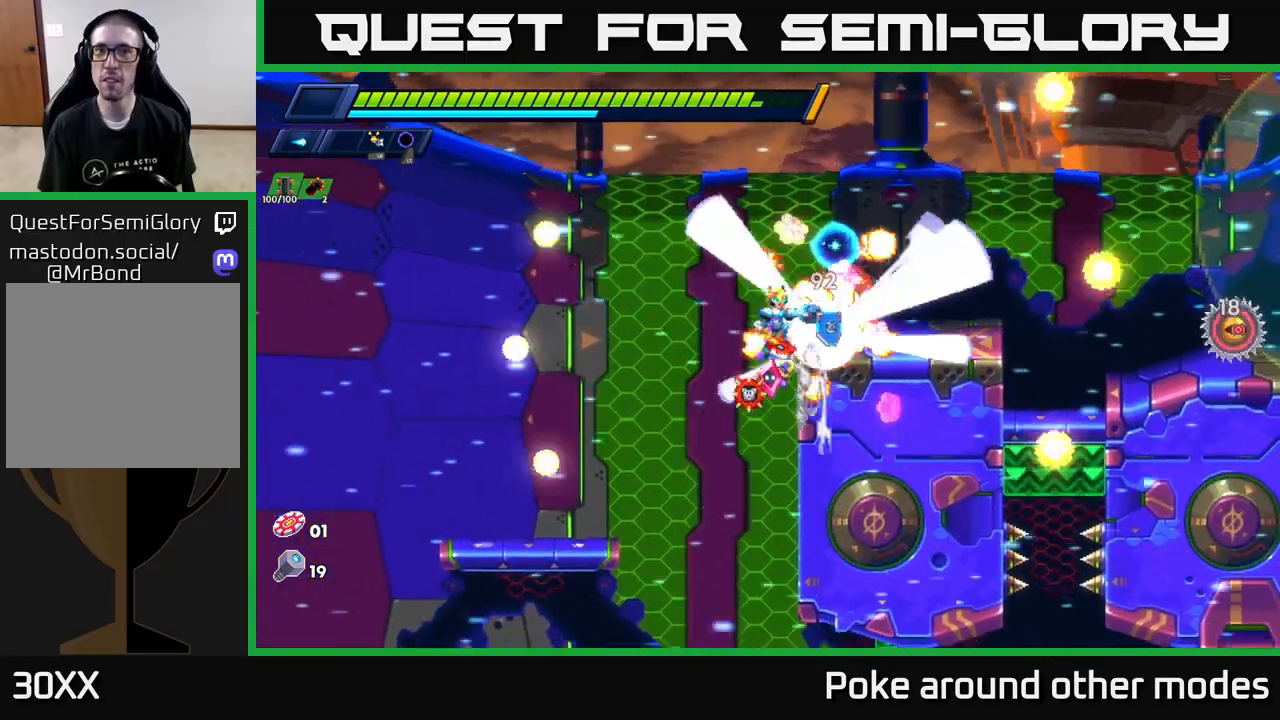
{"buttons": ["X"], "left_stick": "right", "right_stick": "center", "events": [[117, "X", "down"], [167, "A", "up"], [183, "R2", "up"], [183, "X", "up"], [233, "left_stick", "center"], [267, "X", "down"], [350, "X", "up"], [417, "X", "down"], [450, "left_stick", "right"]]}
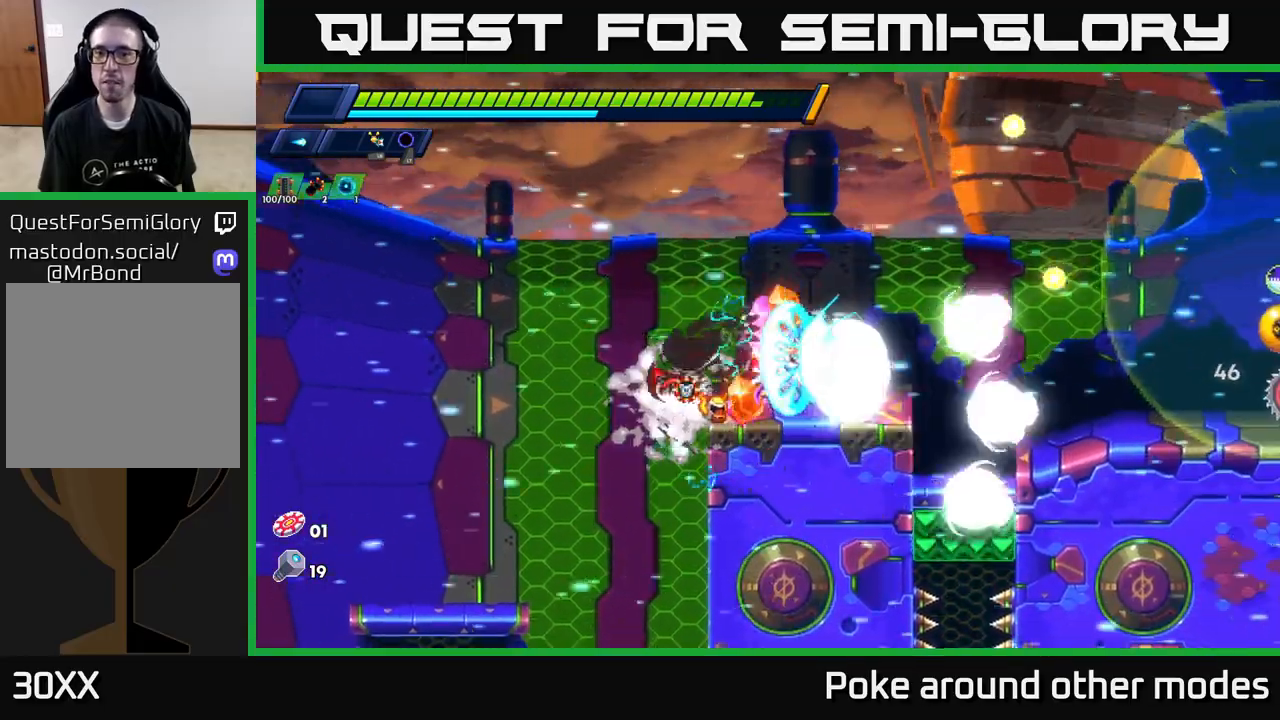
{"buttons": ["X"], "left_stick": "center", "right_stick": "center", "events": [[17, "X", "up"], [50, "R2", "down"], [100, "X", "down"], [150, "R2", "up"], [167, "X", "up"], [233, "X", "down"], [250, "R2", "down"], [267, "A", "down"], [333, "X", "up"], [367, "R2", "up"], [433, "A", "up"], [433, "X", "down"], [450, "left_stick", "center"]]}
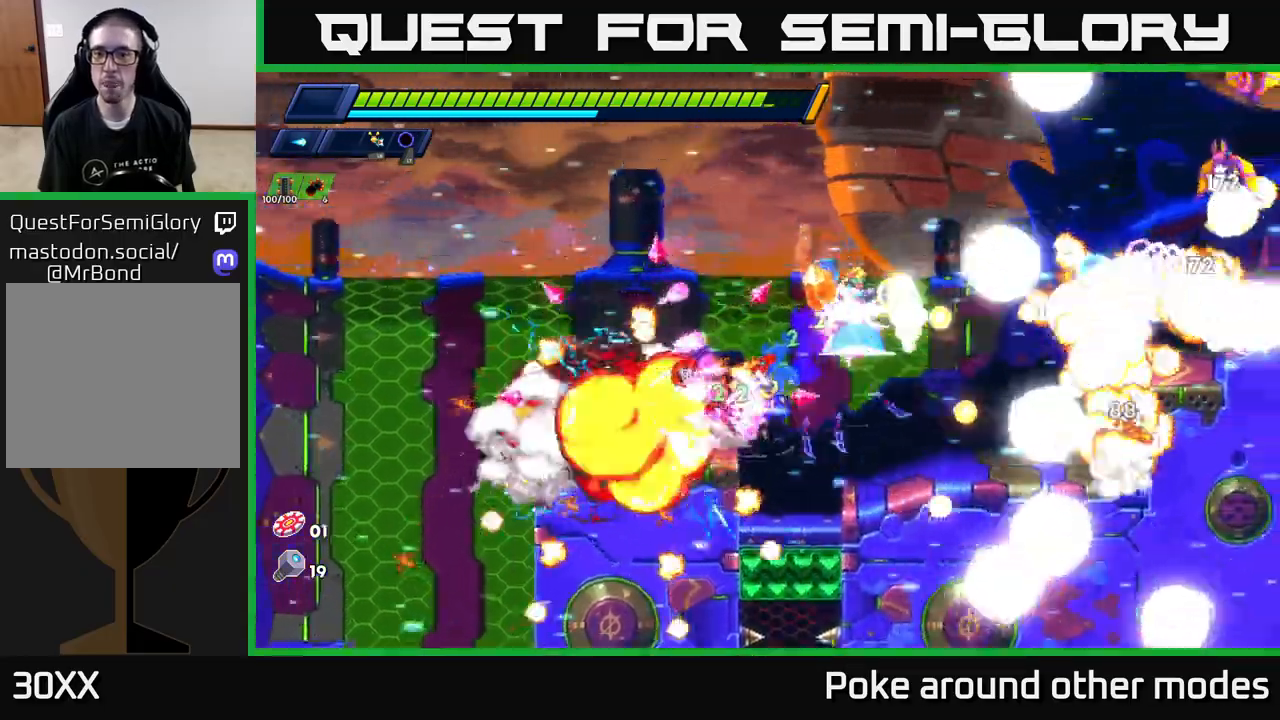
{"buttons": ["R2"], "left_stick": "right", "right_stick": "center", "events": [[50, "X", "up"], [117, "X", "down"], [117, "left_stick", "right"], [200, "X", "up"], [267, "X", "down"], [317, "left_stick", "center"], [367, "X", "up"], [483, "R2", "down"], [483, "left_stick", "right"]]}
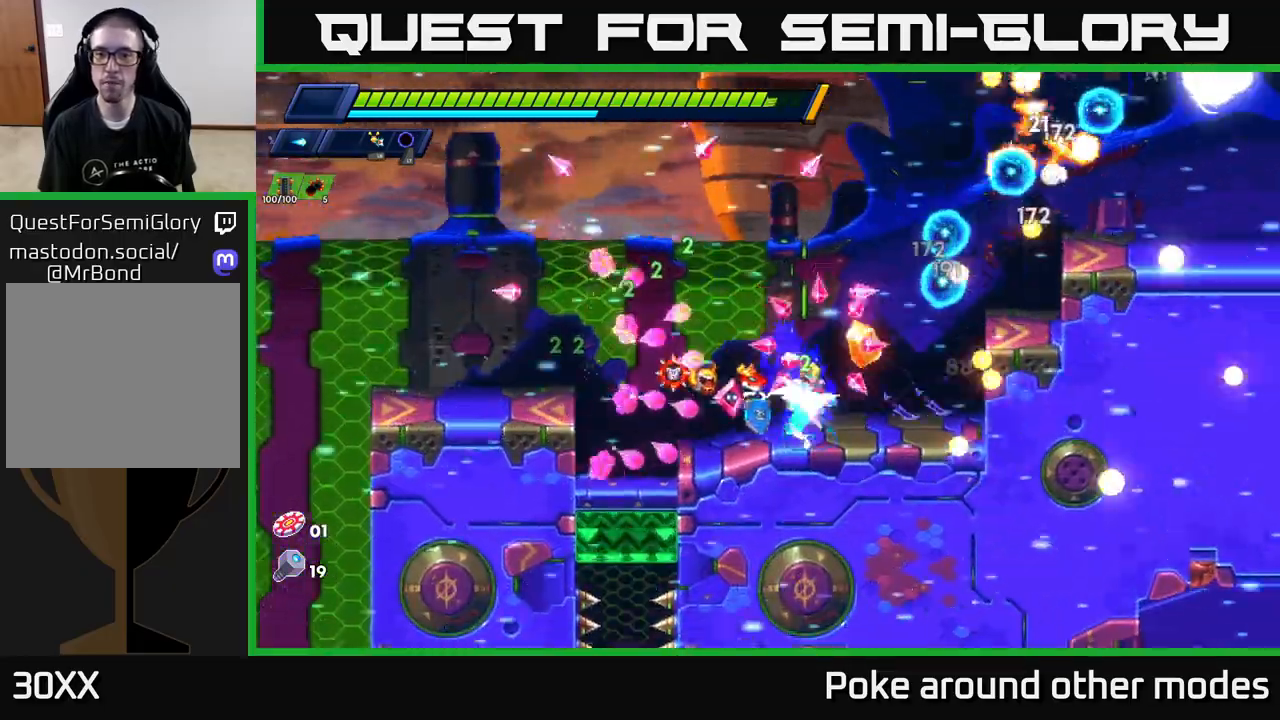
{"buttons": [], "left_stick": "right", "right_stick": "center", "events": [[33, "A", "down"], [217, "A", "up"], [267, "A", "down"], [450, "A", "up"], [500, "R2", "up"]]}
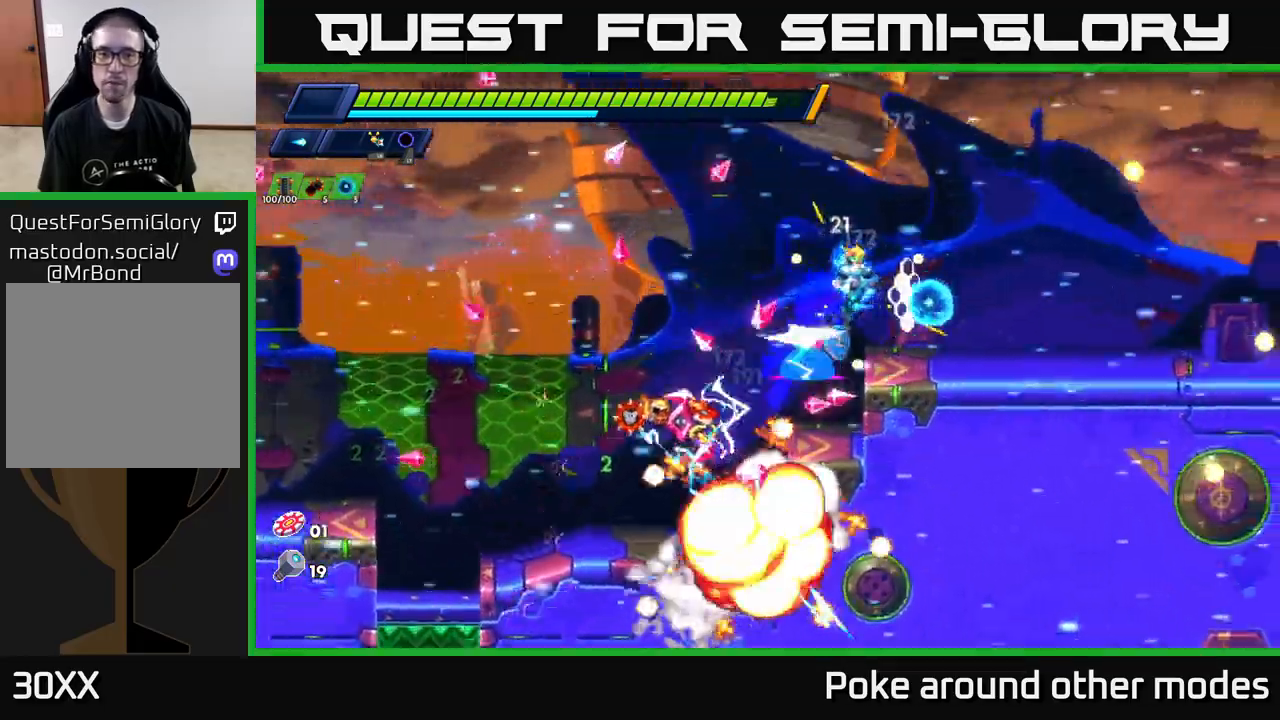
{"buttons": ["R2"], "left_stick": "right", "right_stick": "center", "events": [[183, "left_stick", "center"], [217, "X", "down"], [300, "X", "up"], [350, "left_stick", "right"], [400, "X", "down"], [483, "X", "up"], [500, "R2", "down"]]}
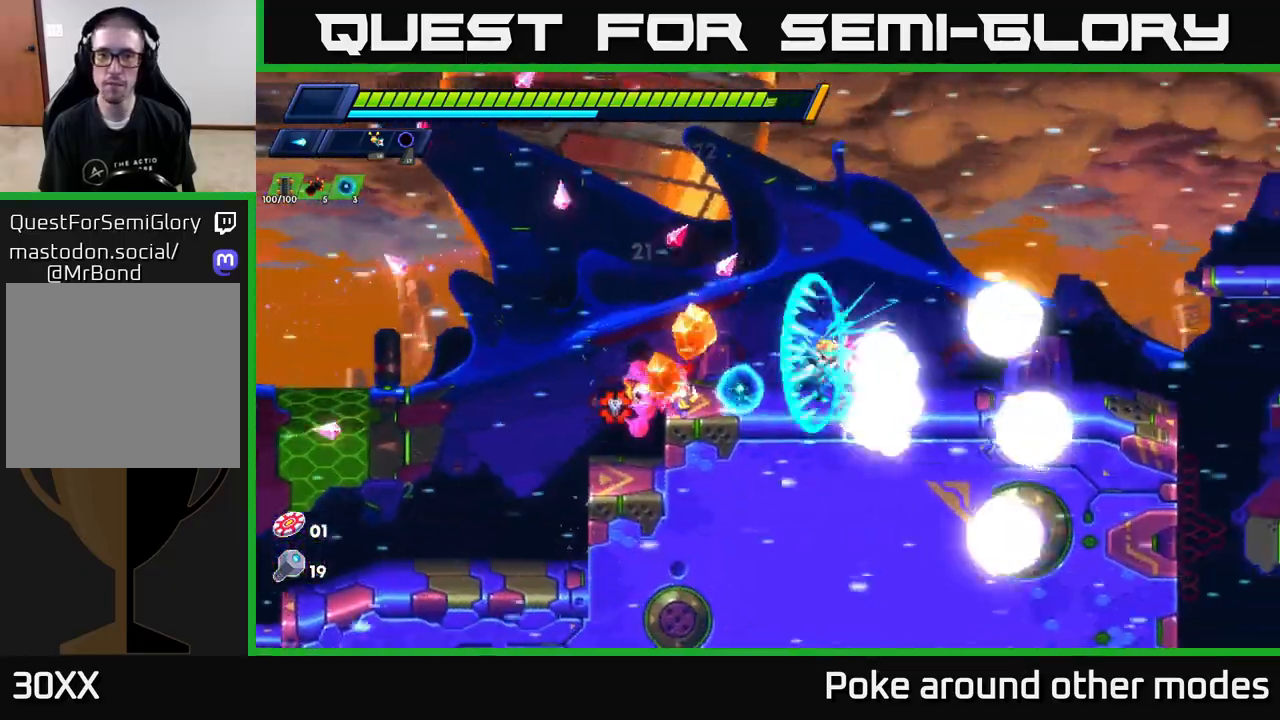
{"buttons": [], "left_stick": "left", "right_stick": "center", "events": [[83, "A", "down"], [83, "X", "down"], [150, "R2", "up"], [167, "X", "up"], [167, "left_stick", "left"], [200, "A", "up"]]}
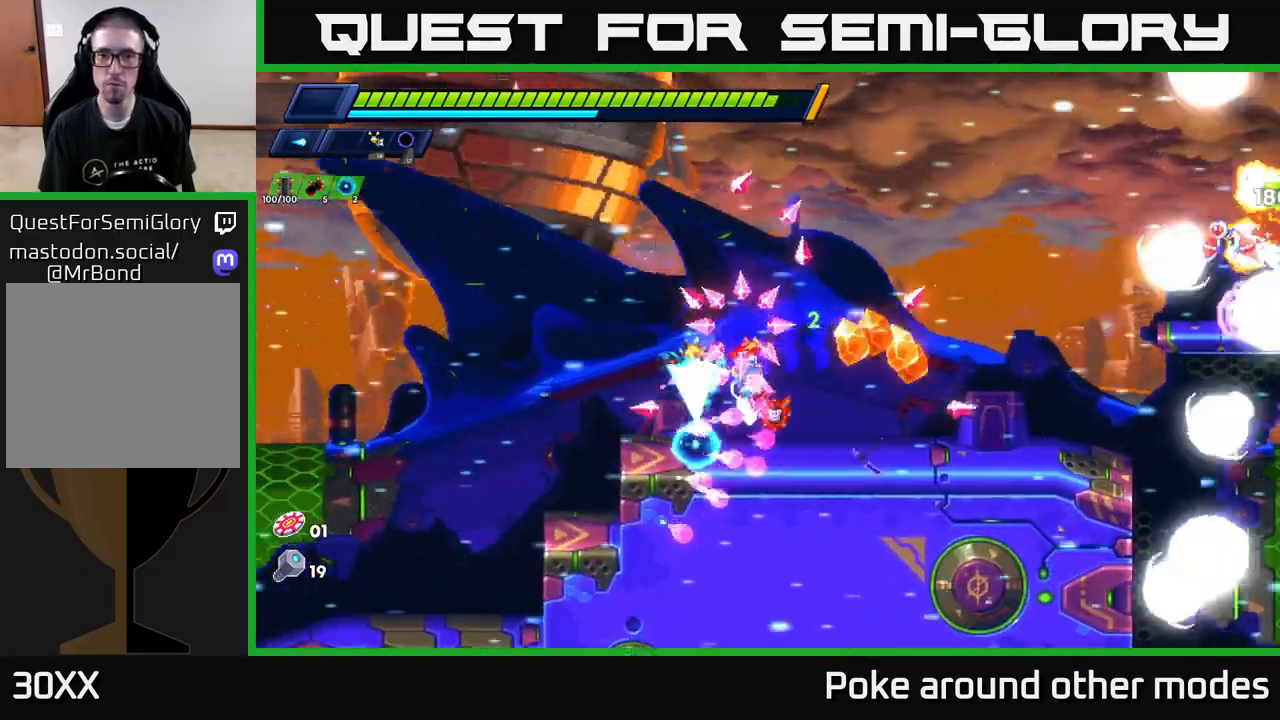
{"buttons": ["A", "R2"], "left_stick": "right", "right_stick": "center", "events": [[117, "left_stick", "right"], [150, "R2", "down"], [233, "R2", "up"], [317, "R2", "down"], [483, "A", "down"]]}
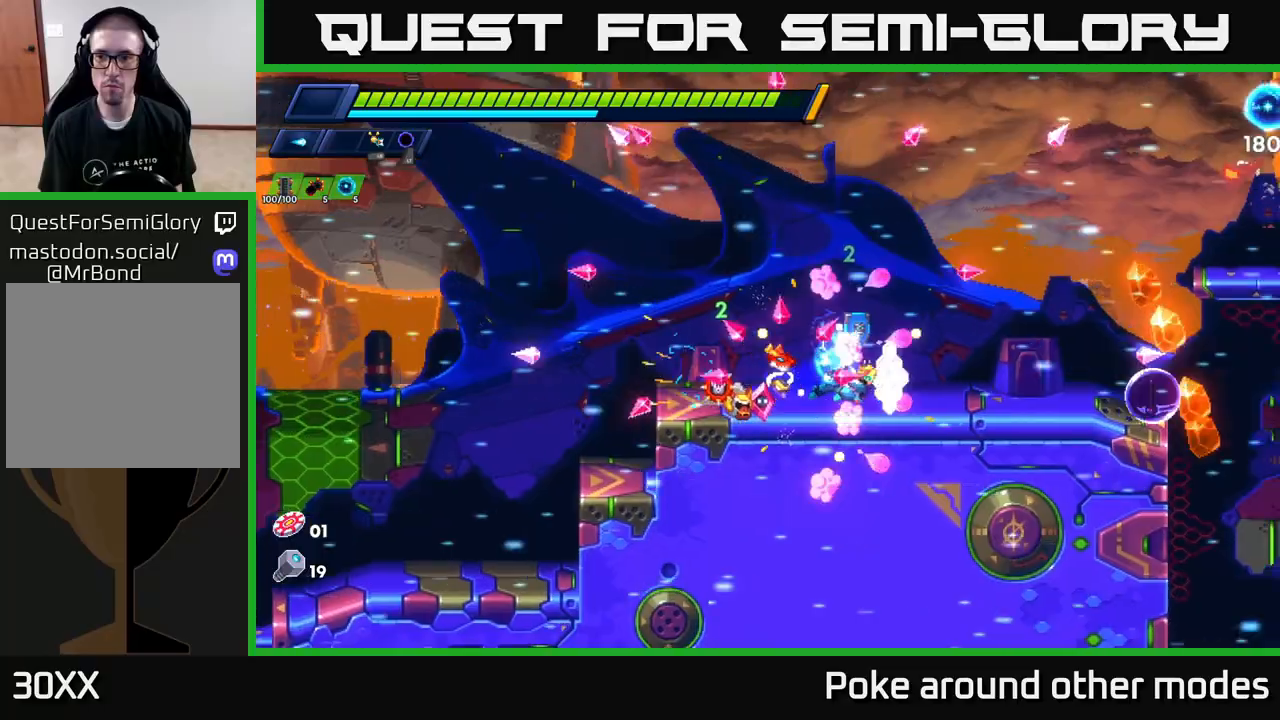
{"buttons": ["X"], "left_stick": "left", "right_stick": "center", "events": [[100, "X", "down"], [167, "A", "up"], [217, "X", "up"], [267, "X", "down"], [350, "R2", "up"], [350, "X", "up"], [383, "left_stick", "center"], [433, "X", "down"], [467, "left_stick", "left"]]}
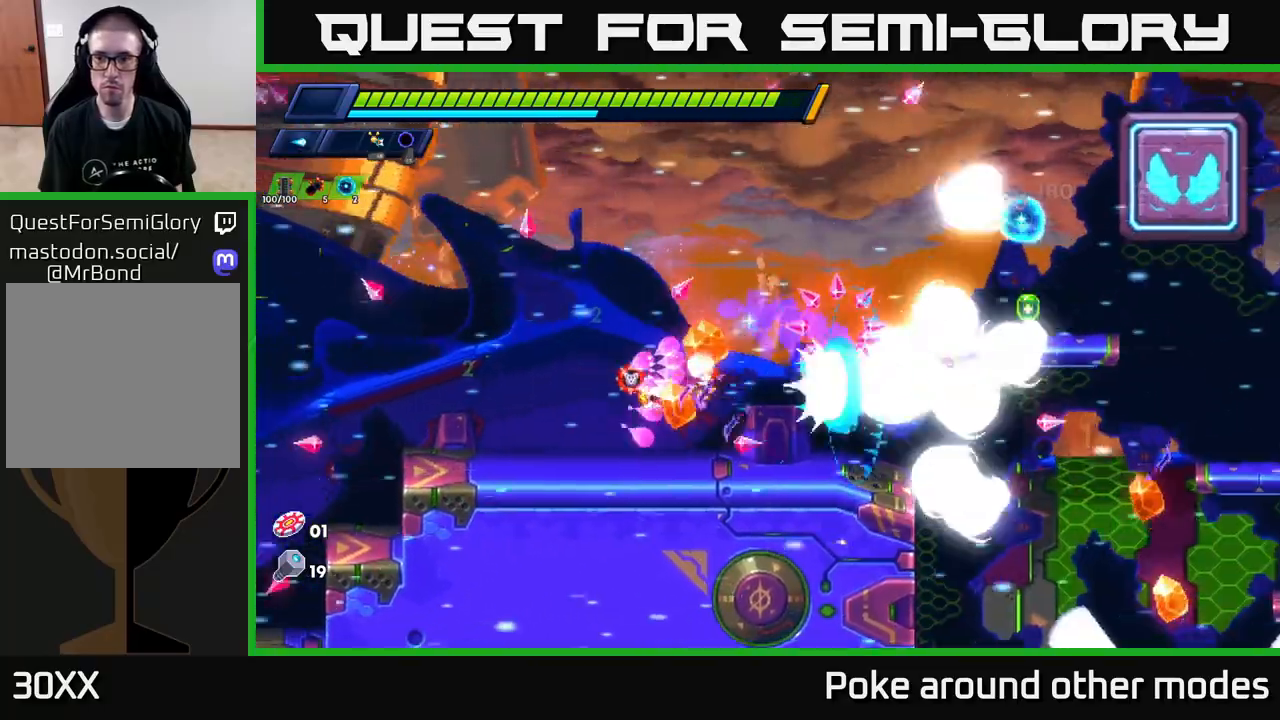
{"buttons": ["A", "R2"], "left_stick": "right", "right_stick": "center", "events": [[17, "X", "up"], [117, "X", "down"], [167, "X", "up"], [200, "R2", "down"], [200, "left_stick", "right"], [250, "A", "down"], [383, "A", "up"], [400, "R2", "up"], [417, "R2", "down"], [450, "A", "down"]]}
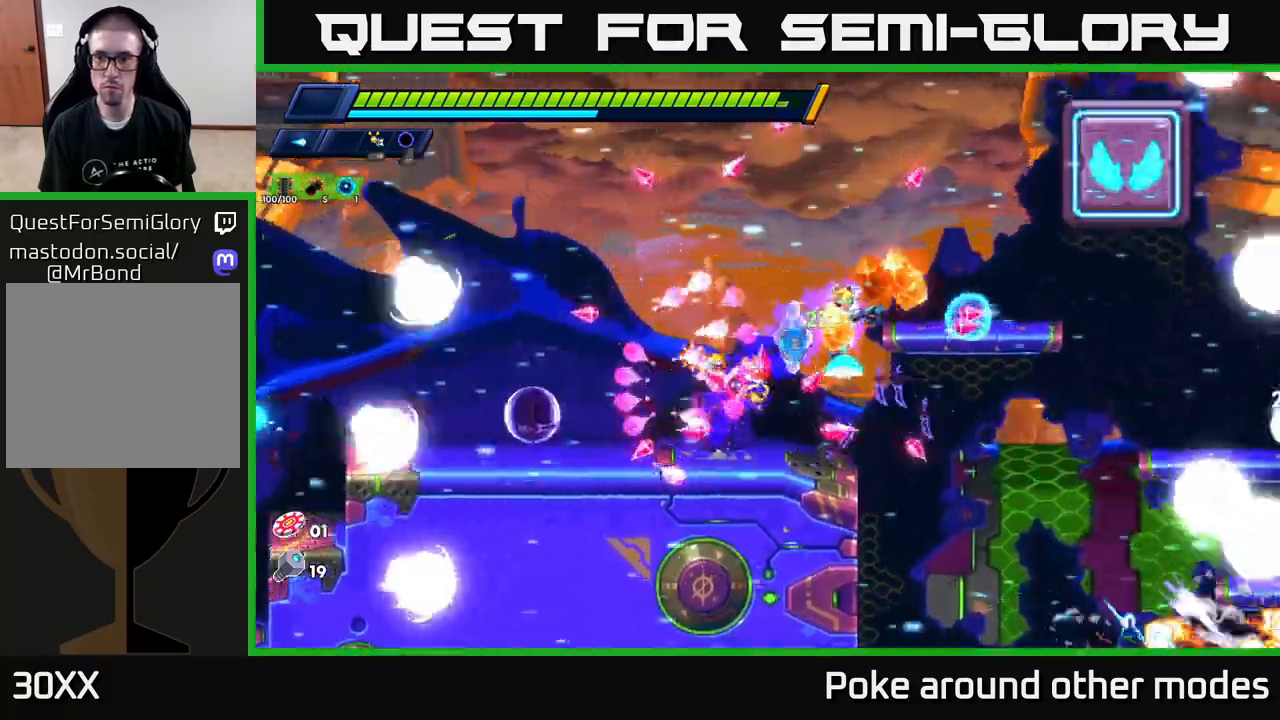
{"buttons": ["R2"], "left_stick": "right", "right_stick": "center", "events": [[50, "A", "up"], [67, "R2", "up"], [200, "left_stick", "center"], [317, "left_stick", "left"], [417, "left_stick", "right"], [467, "R2", "down"]]}
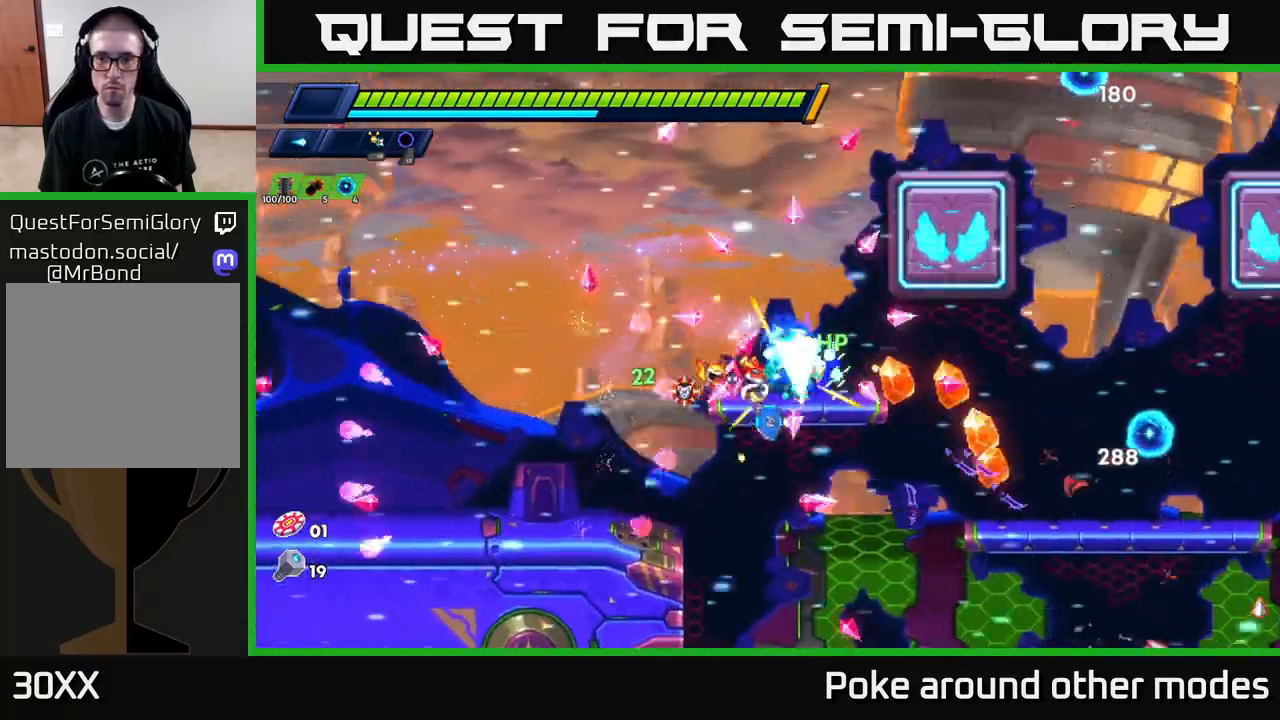
{"buttons": ["A", "R2"], "left_stick": "left", "right_stick": "center", "events": [[67, "X", "down"], [83, "A", "down"], [133, "X", "up"], [200, "R2", "up"], [250, "X", "down"], [267, "A", "up"], [333, "X", "up"], [383, "X", "down"], [450, "A", "down"], [450, "R2", "down"], [450, "left_stick", "left"], [500, "X", "up"]]}
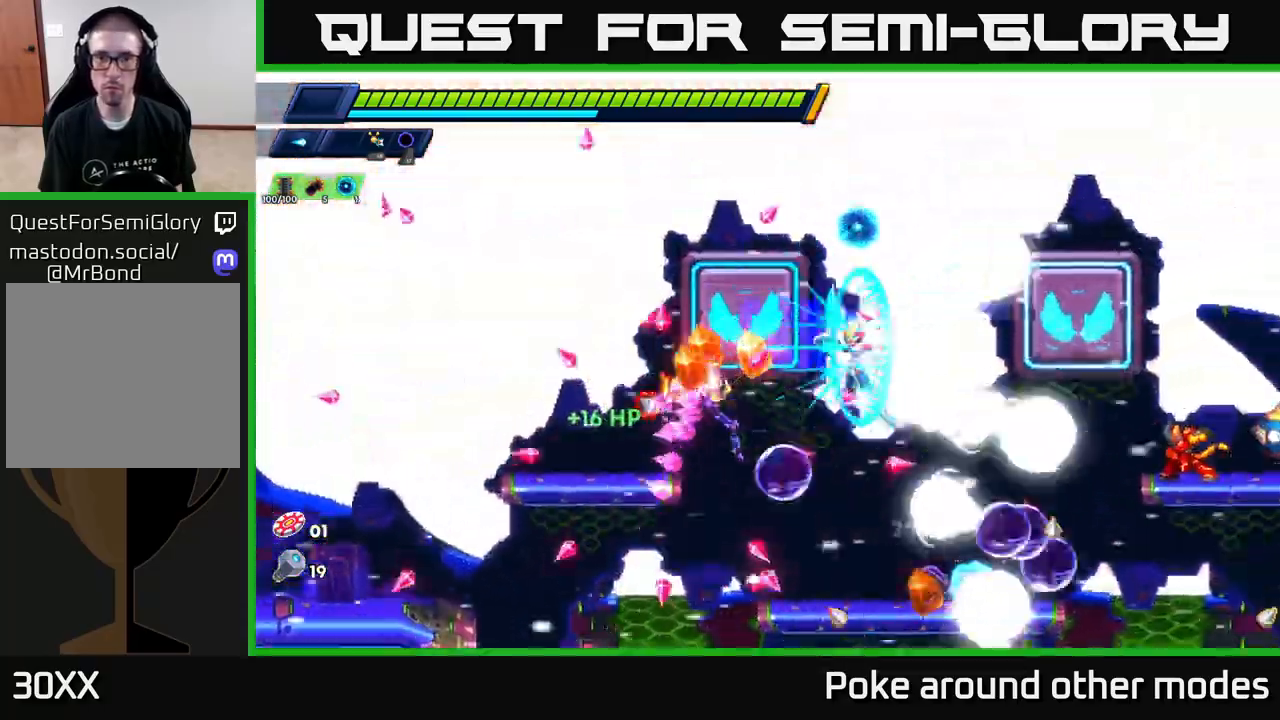
{"buttons": [], "left_stick": "left", "right_stick": "center", "events": [[100, "R2", "up"], [100, "left_stick", "right"], [117, "A", "up"], [183, "A", "down"], [200, "R2", "down"], [283, "R2", "up"], [300, "A", "up"], [317, "left_stick", "left"]]}
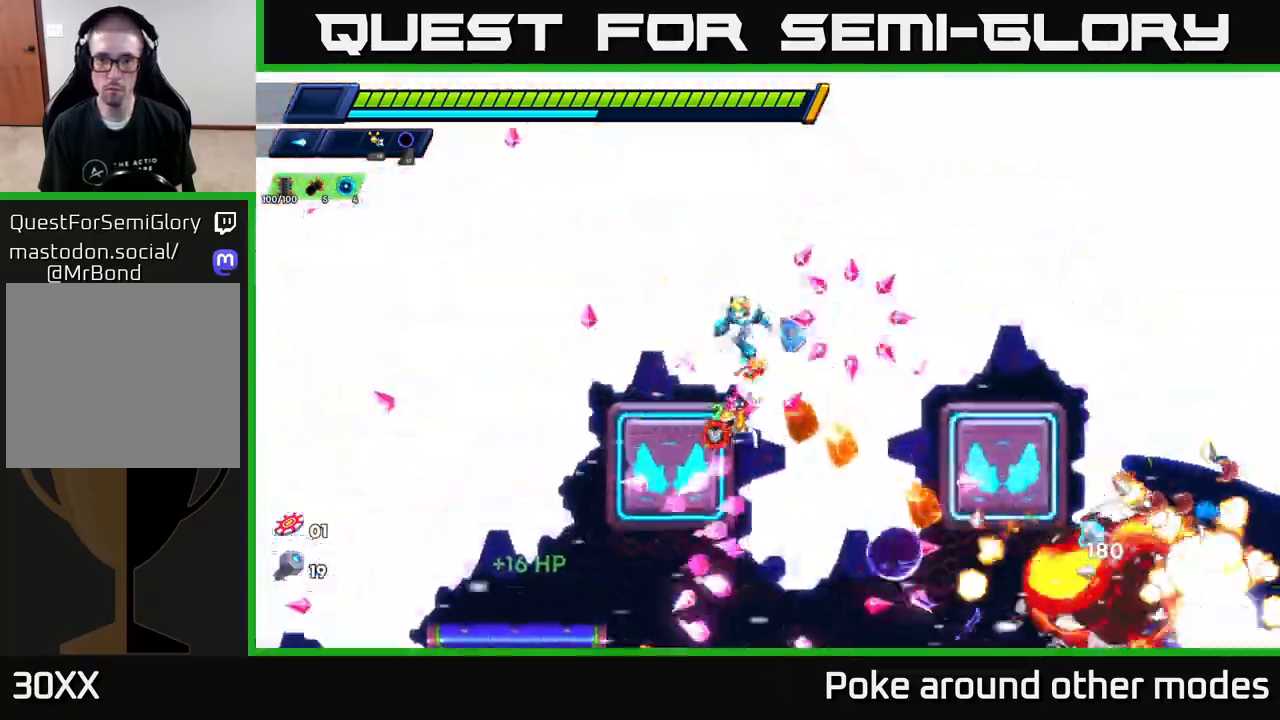
{"buttons": [], "left_stick": "center", "right_stick": "center", "events": [[33, "left_stick", "center"], [83, "left_stick", "right"], [350, "left_stick", "center"], [383, "X", "down"], [450, "X", "up"]]}
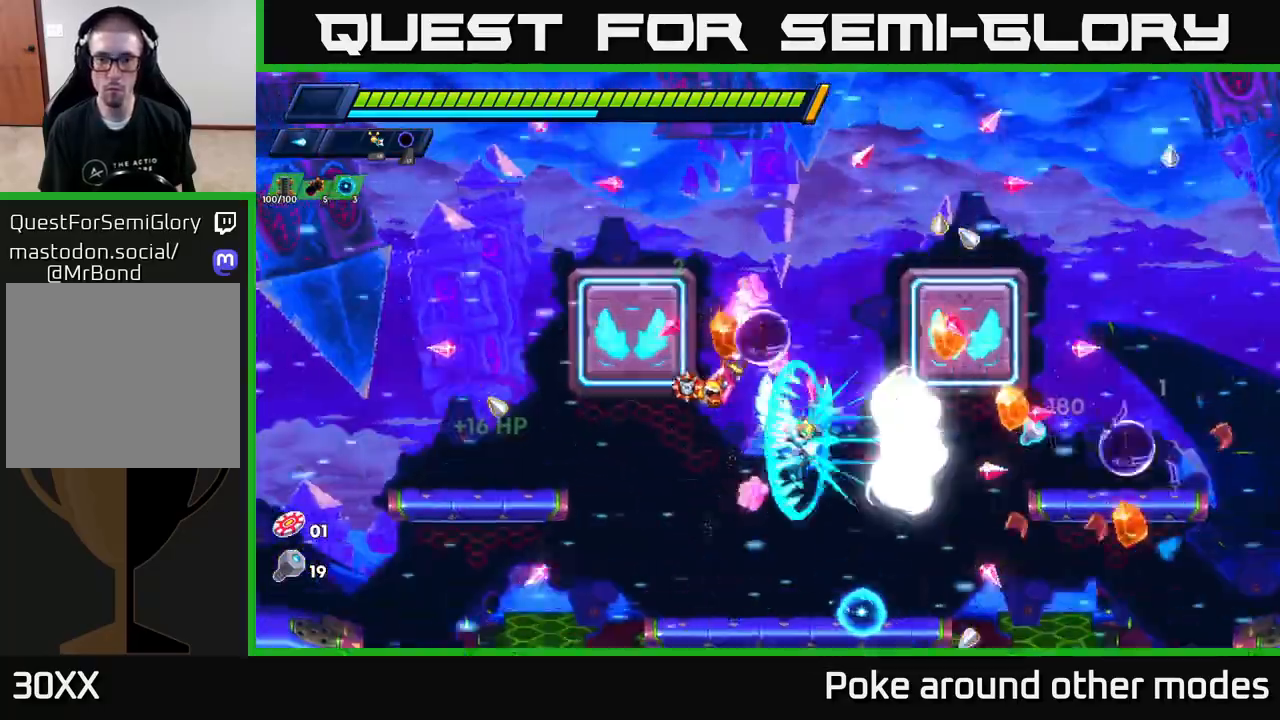
{"buttons": ["A", "R2"], "left_stick": "right", "right_stick": "center", "events": [[33, "X", "down"], [117, "X", "up"], [183, "X", "down"], [217, "left_stick", "right"], [267, "X", "up"], [383, "R2", "down"], [383, "X", "down"], [450, "A", "down"], [500, "X", "up"]]}
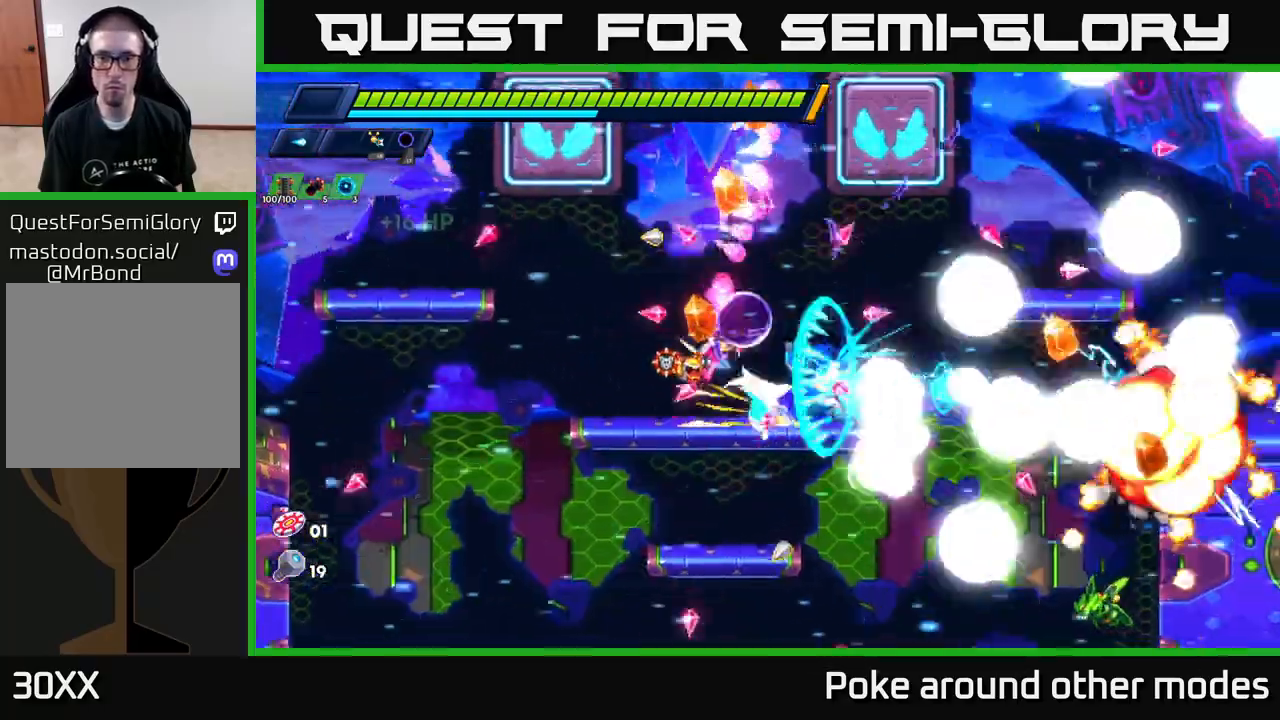
{"buttons": [], "left_stick": "right", "right_stick": "center", "events": [[100, "R2", "up"], [133, "A", "up"], [133, "left_stick", "left"], [200, "A", "down"], [200, "left_stick", "right"], [217, "R2", "down"], [317, "X", "down"], [350, "A", "up"], [383, "R2", "up"], [417, "X", "up"]]}
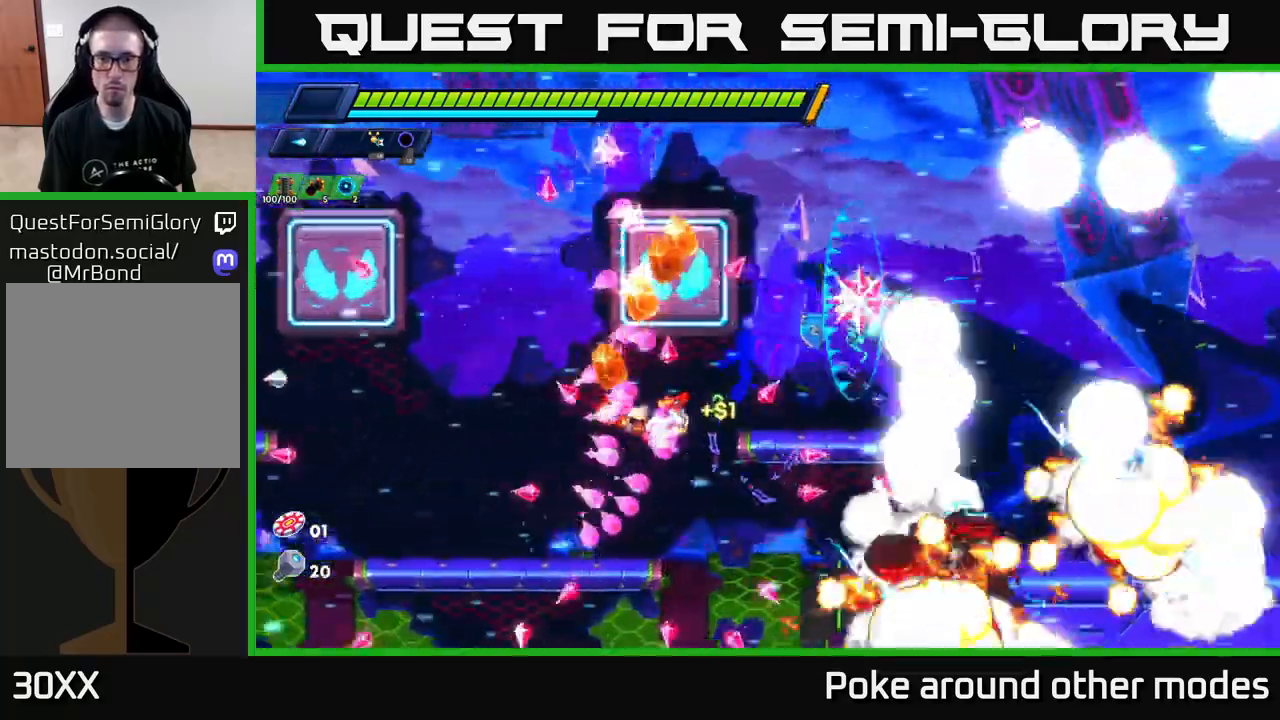
{"buttons": [], "left_stick": "right", "right_stick": "center", "events": [[333, "X", "down"], [383, "left_stick", "left"], [433, "X", "up"], [467, "left_stick", "right"]]}
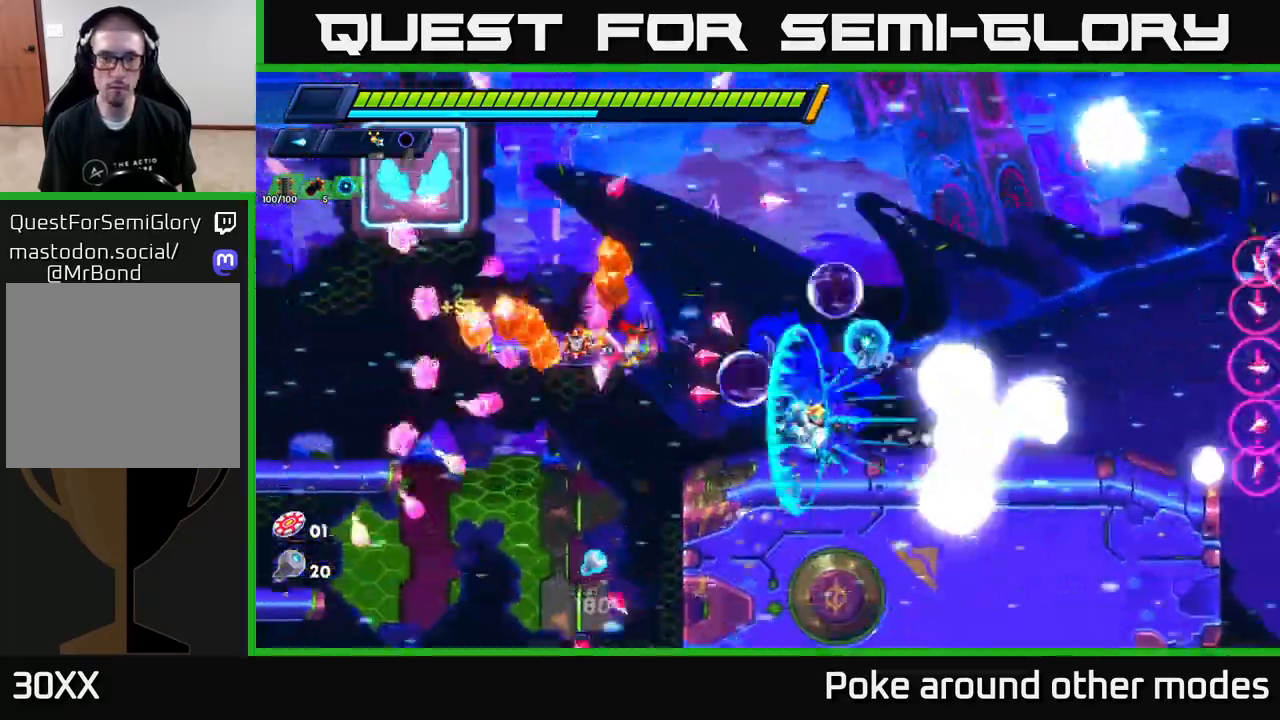
{"buttons": [], "left_stick": "left", "right_stick": "center", "events": [[50, "X", "down"], [67, "A", "down"], [100, "R2", "down"], [100, "X", "up"], [150, "left_stick", "left"], [167, "R2", "up"], [200, "A", "up"]]}
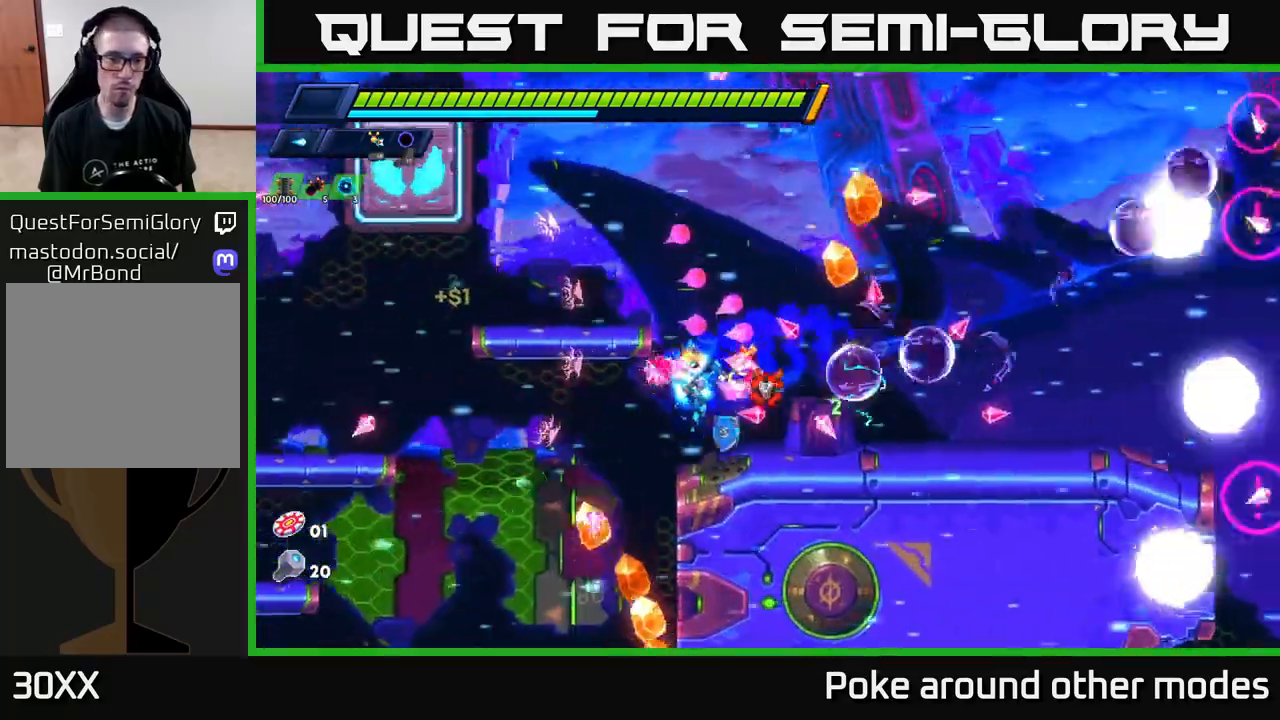
{"buttons": [], "left_stick": "right", "right_stick": "center", "events": [[83, "right_stick", "down"], [183, "left_stick", "center"], [233, "left_stick", "right"], [500, "right_stick", "center"]]}
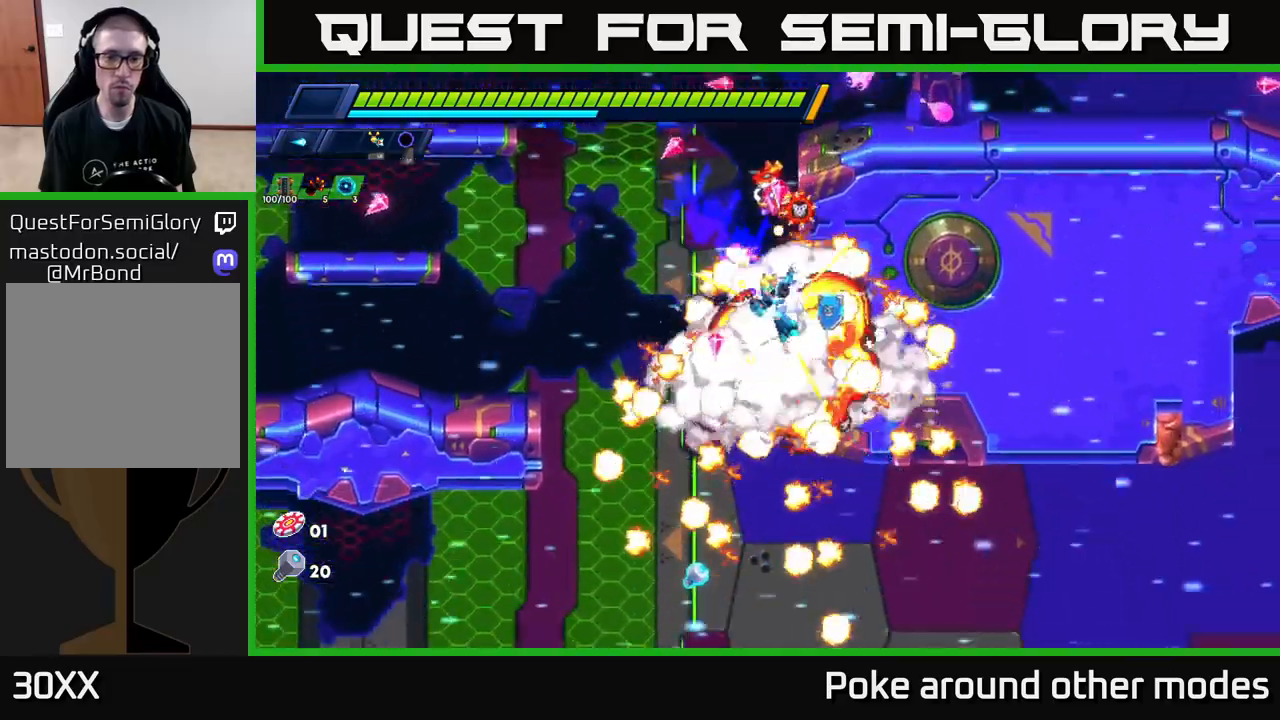
{"buttons": ["A"], "left_stick": "right", "right_stick": "center", "events": [[83, "A", "down"], [333, "A", "up"], [450, "A", "down"]]}
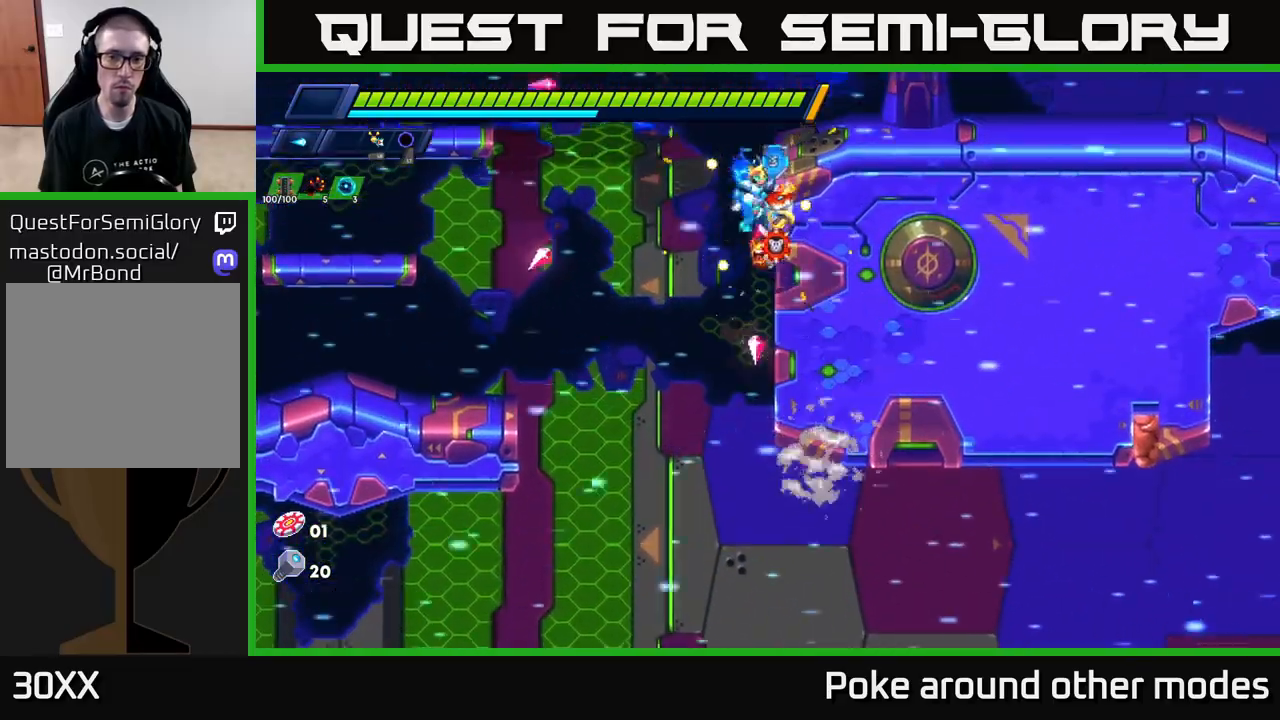
{"buttons": [], "left_stick": "right", "right_stick": "center", "events": [[117, "A", "up"], [150, "A", "down"], [367, "X", "down"], [383, "A", "up"], [483, "X", "up"]]}
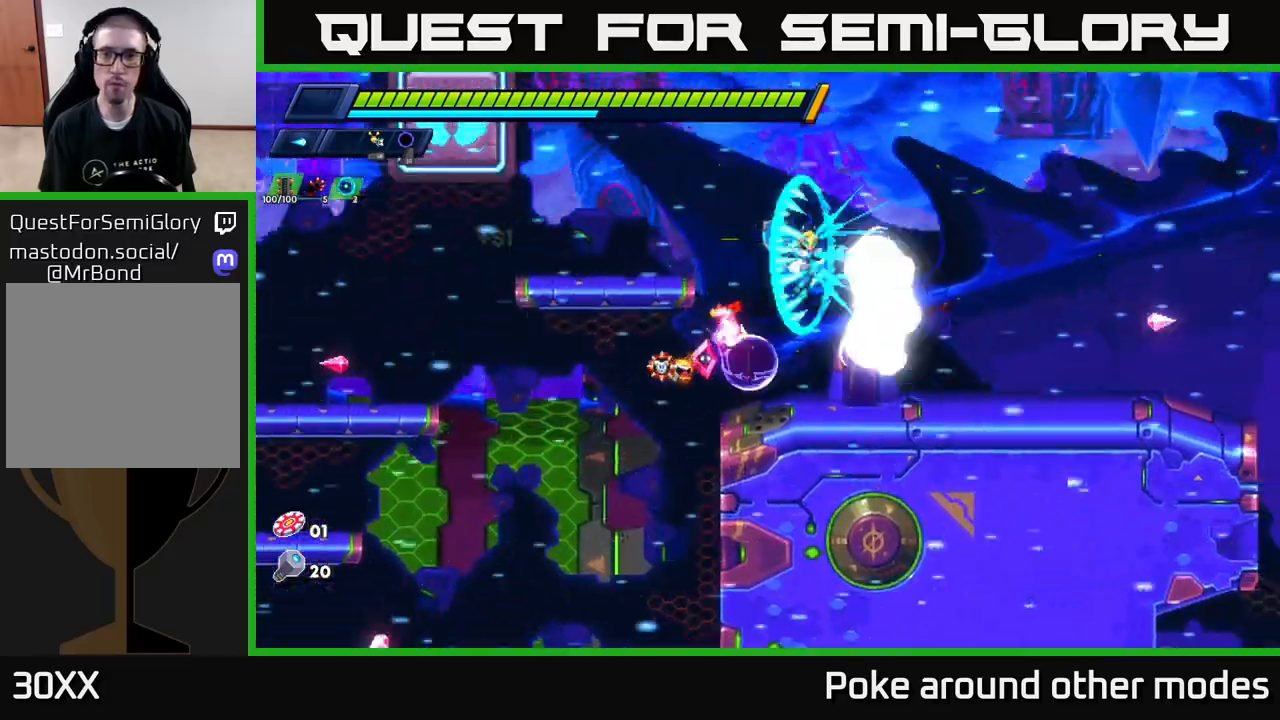
{"buttons": ["R2"], "left_stick": "right", "right_stick": "center", "events": [[250, "R2", "down"]]}